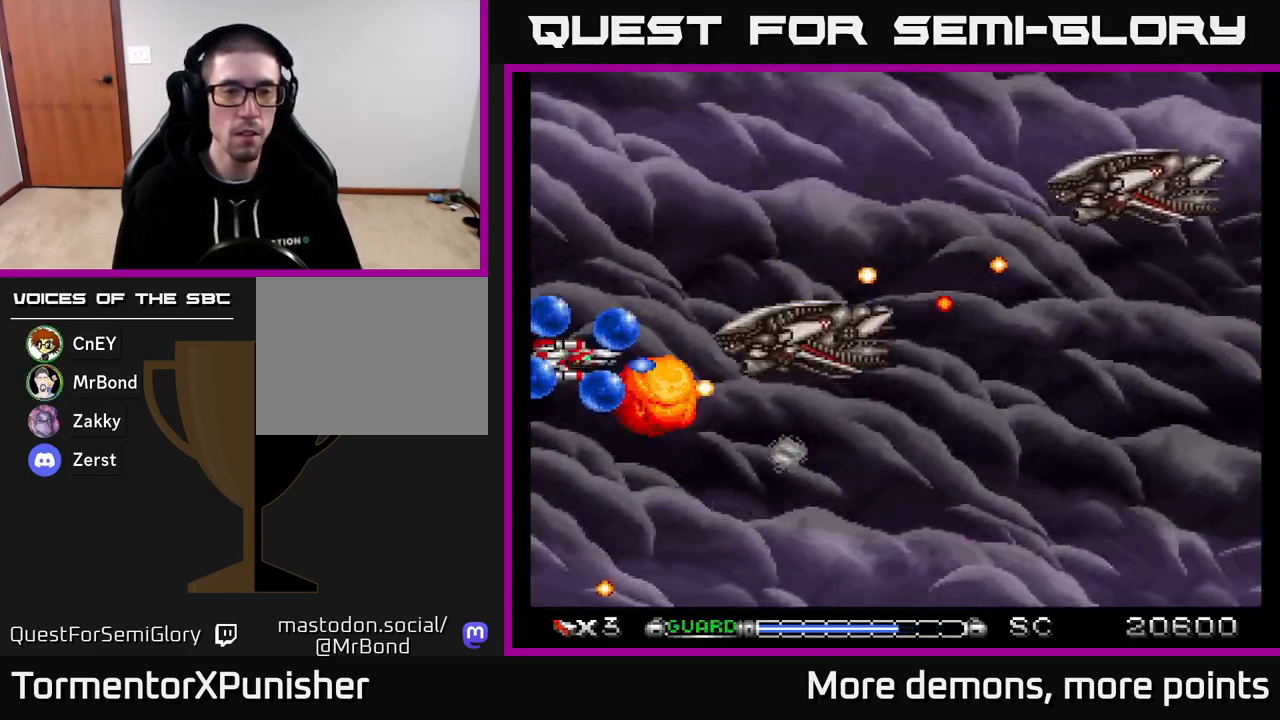
Gameplay with a controller (Xbox layout); each line is a JSON object with the inputs held at the frame after it. "events" lists button and stick changes between this image and that frame as [ms after this image, input, new state], when the widget could be followed in between. Not read: left_stick.
{"buttons": ["A"], "right_stick": "center", "events": [[233, "DPAD_UP", "up"]]}
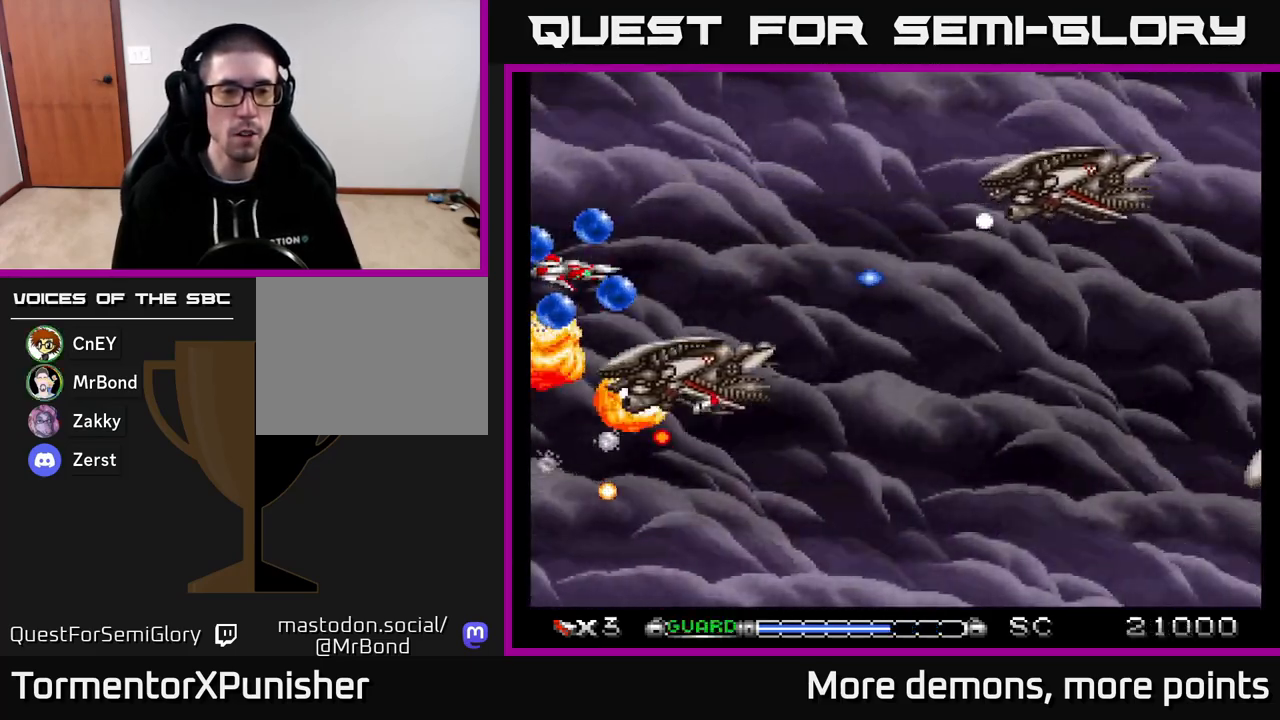
{"buttons": ["A", "R2", "DPAD_LEFT"], "right_stick": "center", "events": [[117, "DPAD_UP", "down"], [200, "DPAD_UP", "up"], [333, "DPAD_UP", "down"], [483, "DPAD_UP", "up"], [483, "R2", "down"], [500, "DPAD_LEFT", "down"]]}
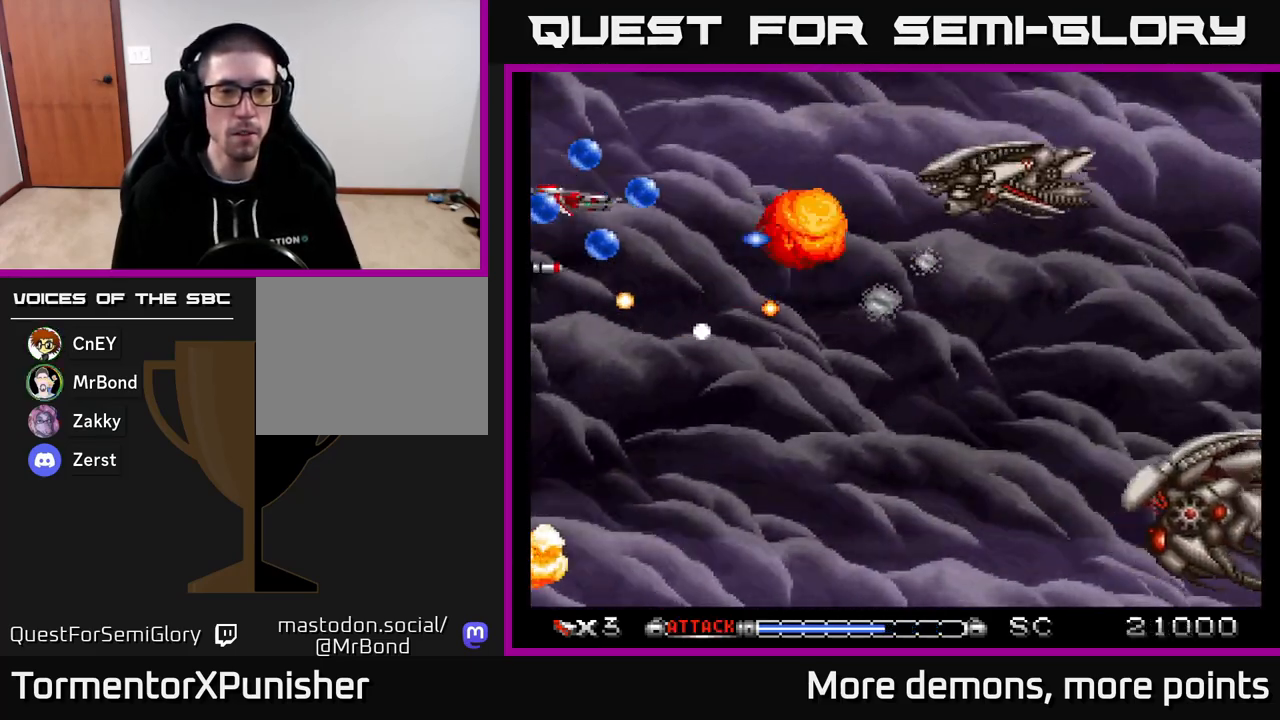
{"buttons": ["A", "DPAD_DOWN"], "right_stick": "center", "events": [[100, "R2", "up"], [117, "DPAD_LEFT", "up"], [250, "DPAD_RIGHT", "down"], [333, "DPAD_DOWN", "down"], [383, "DPAD_RIGHT", "up"]]}
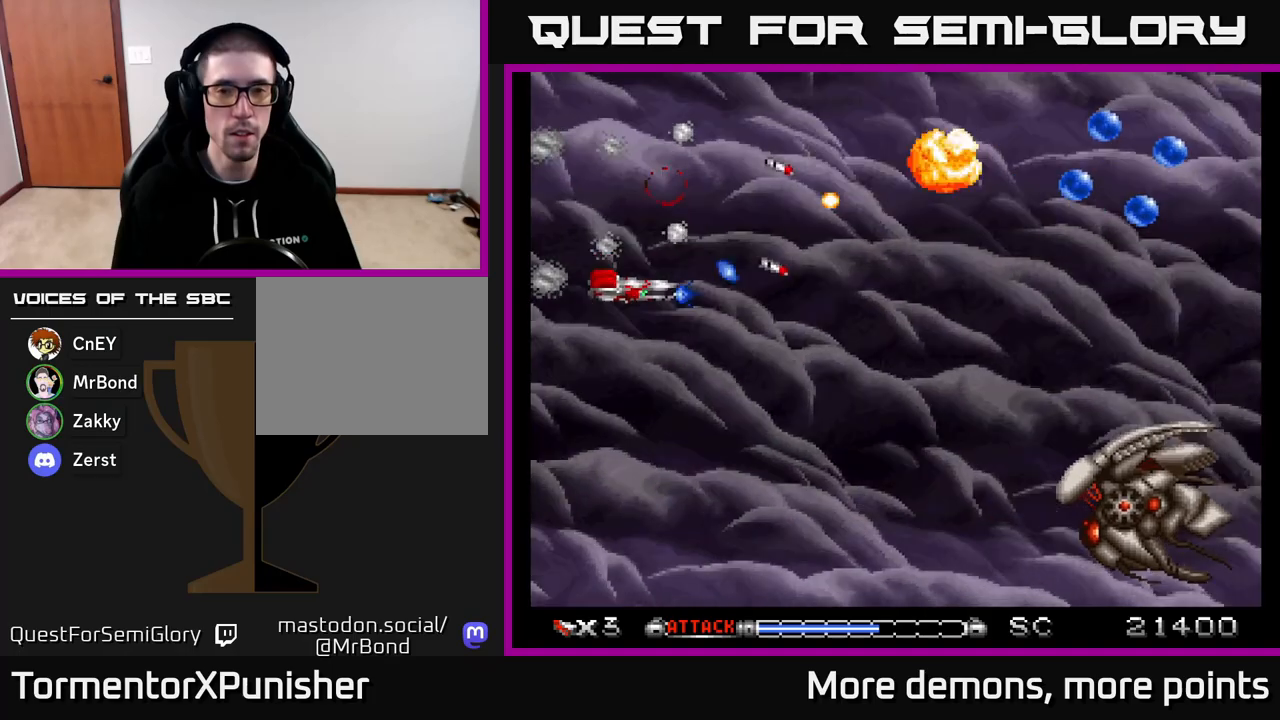
{"buttons": ["A", "DPAD_RIGHT"], "right_stick": "center", "events": [[83, "DPAD_RIGHT", "down"], [483, "DPAD_DOWN", "up"]]}
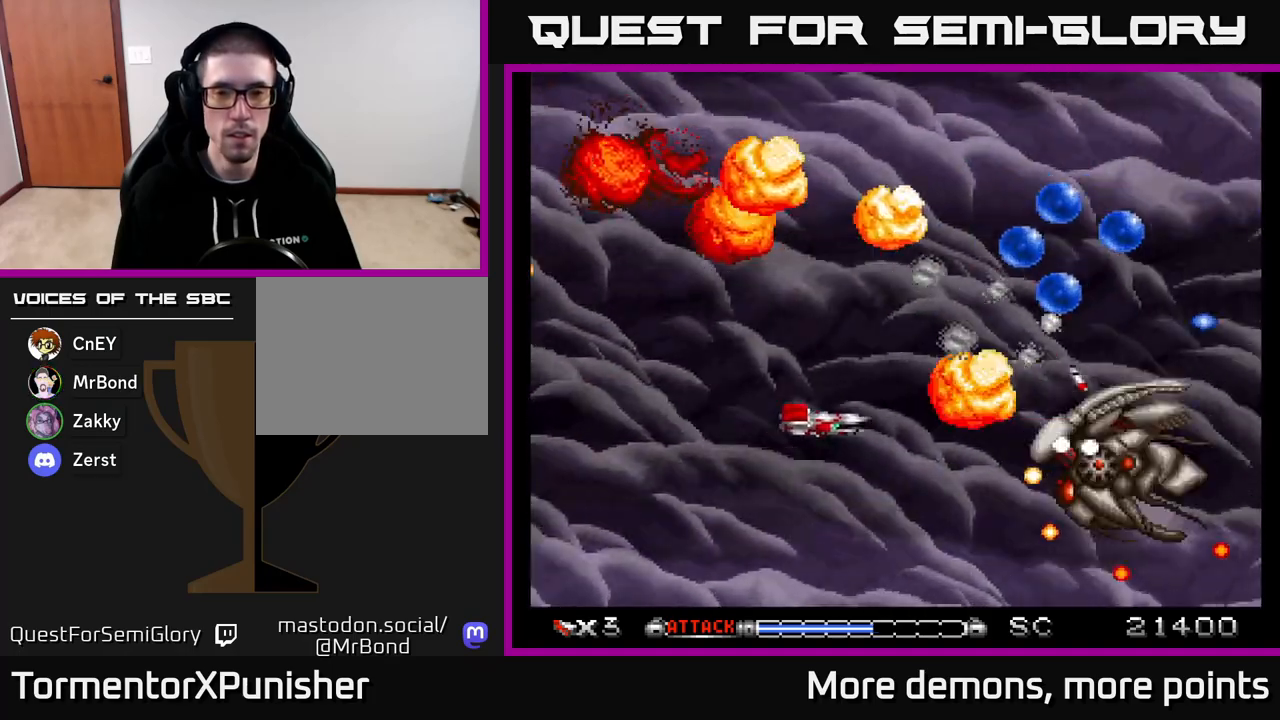
{"buttons": ["A"], "right_stick": "center", "events": [[17, "DPAD_RIGHT", "up"], [67, "DPAD_UP", "down"], [233, "DPAD_RIGHT", "down"], [233, "DPAD_UP", "up"], [317, "DPAD_RIGHT", "up"], [333, "DPAD_DOWN", "down"], [367, "DPAD_LEFT", "down"], [417, "DPAD_DOWN", "up"], [500, "DPAD_LEFT", "up"]]}
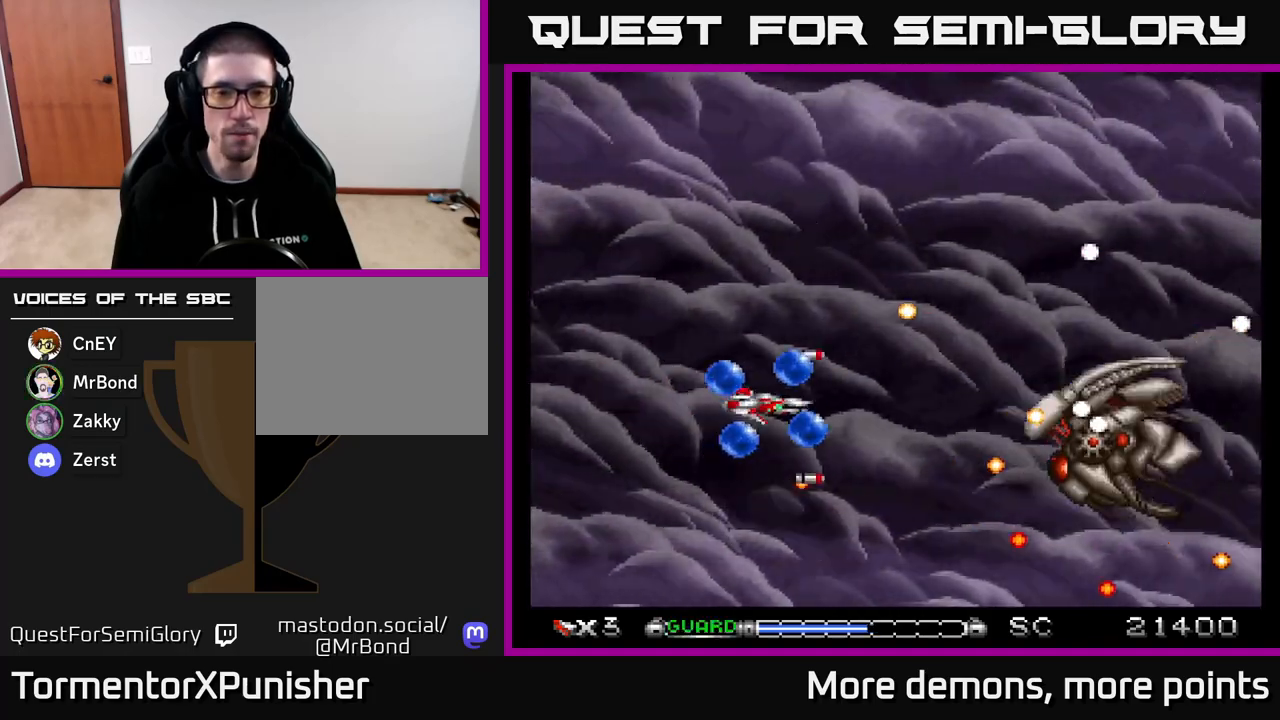
{"buttons": ["A"], "right_stick": "center", "events": [[83, "DPAD_LEFT", "down"], [117, "R2", "down"], [217, "DPAD_LEFT", "up"], [217, "R2", "up"]]}
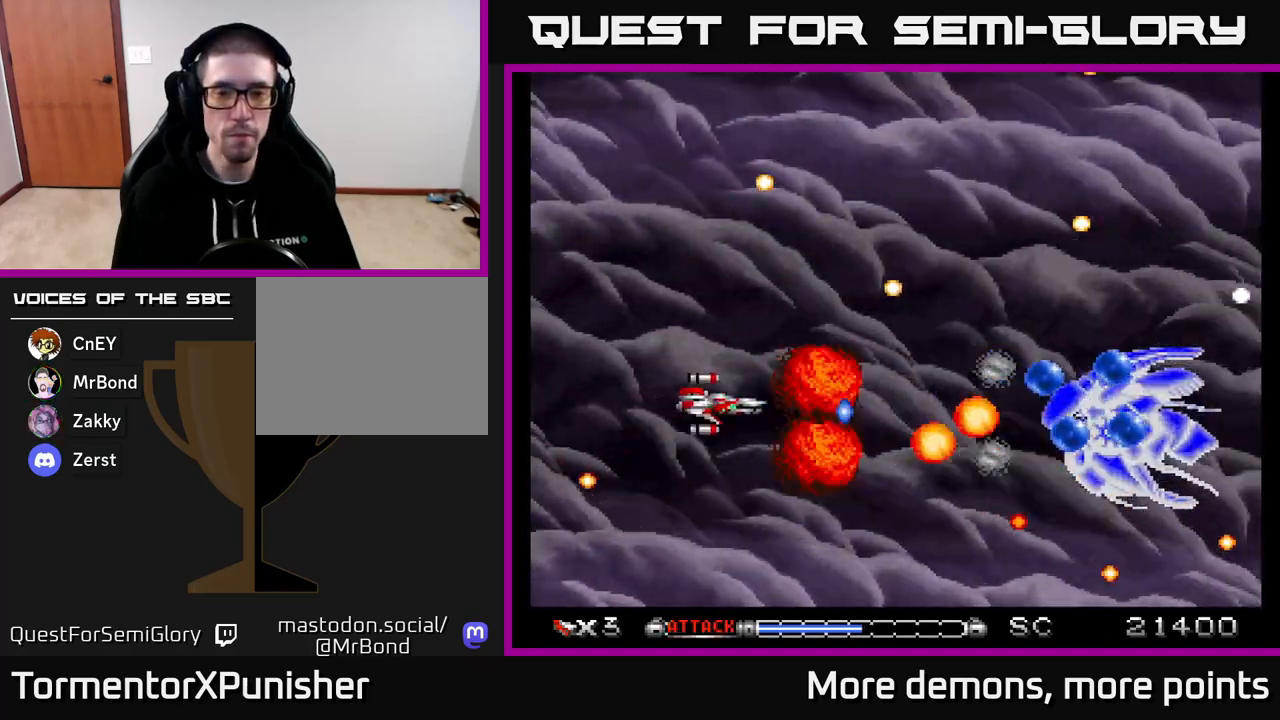
{"buttons": ["A"], "right_stick": "center", "events": []}
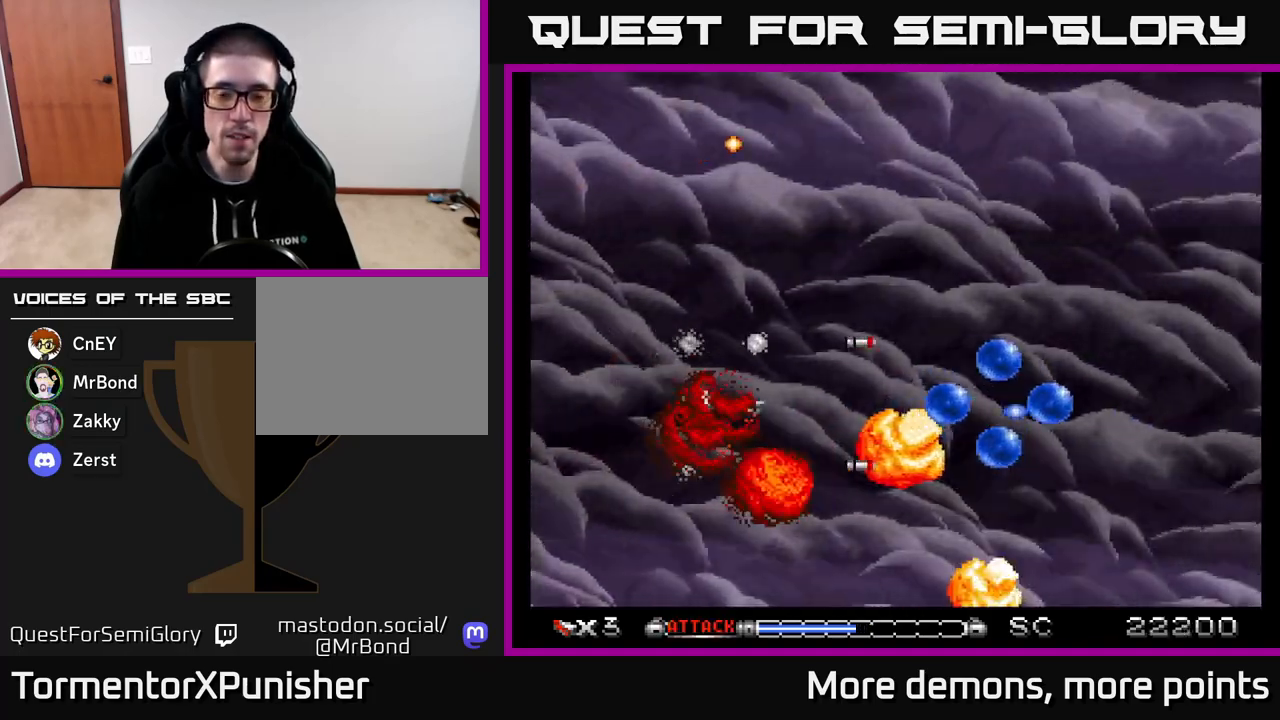
{"buttons": ["A", "DPAD_UP", "DPAD_RIGHT"], "right_stick": "center", "events": [[383, "DPAD_RIGHT", "down"], [500, "DPAD_UP", "down"]]}
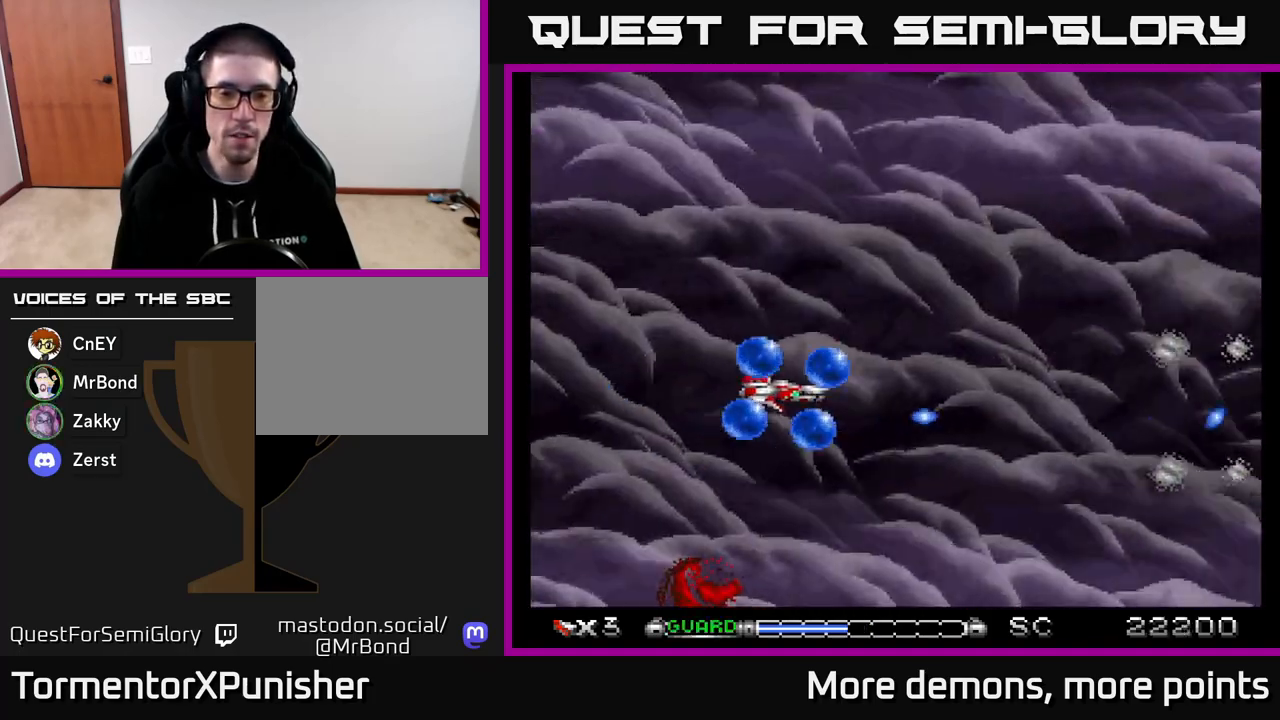
{"buttons": ["A"], "right_stick": "center", "events": [[17, "DPAD_RIGHT", "up"], [250, "DPAD_UP", "up"]]}
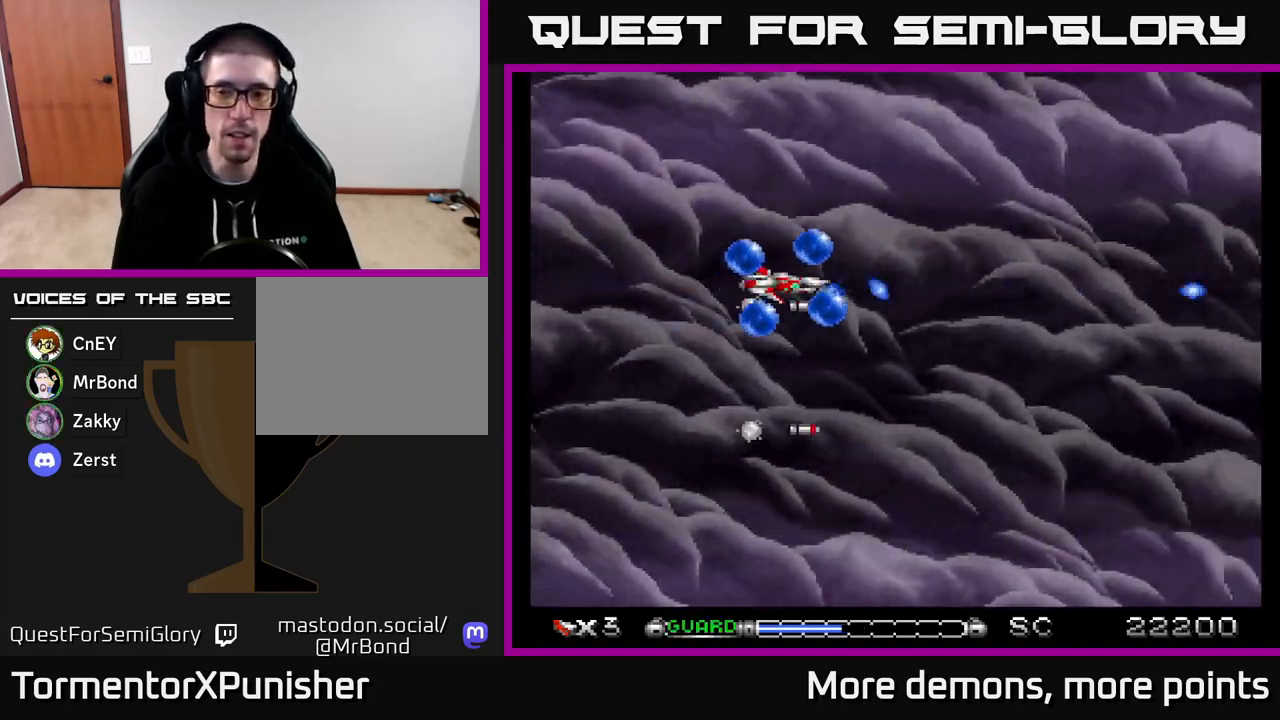
{"buttons": ["A"], "right_stick": "center", "events": []}
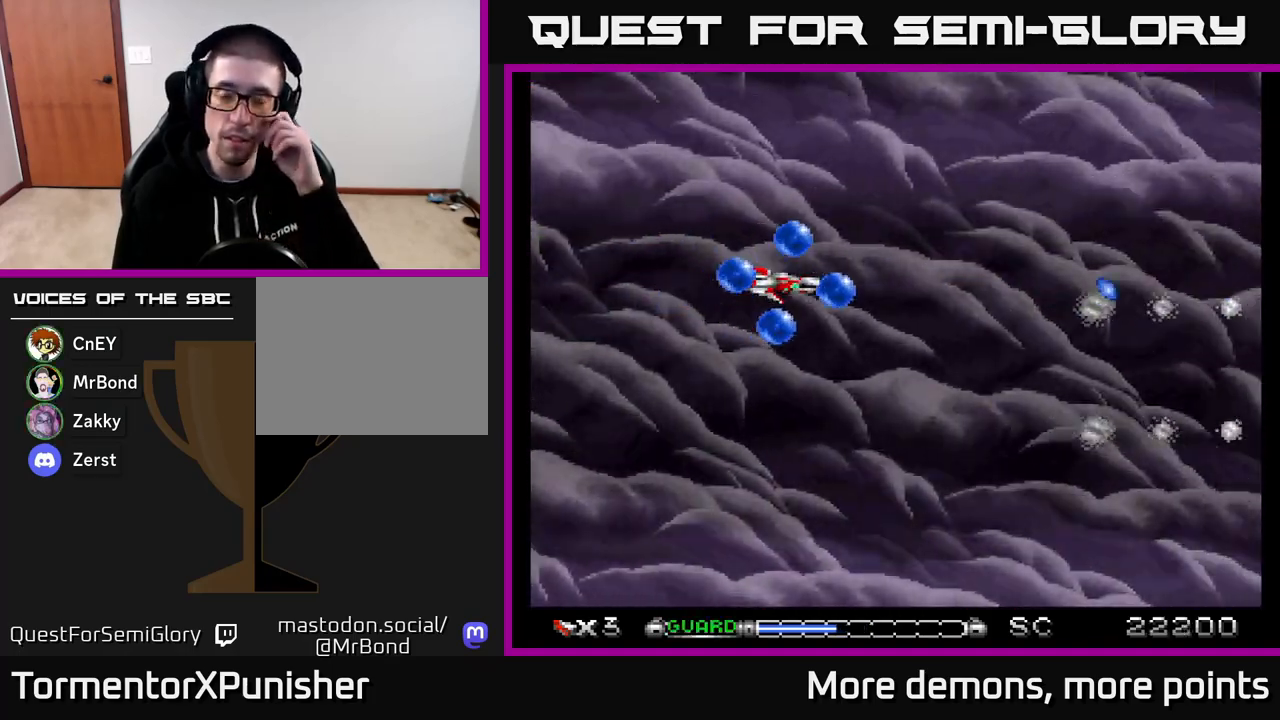
{"buttons": ["A"], "right_stick": "center", "events": []}
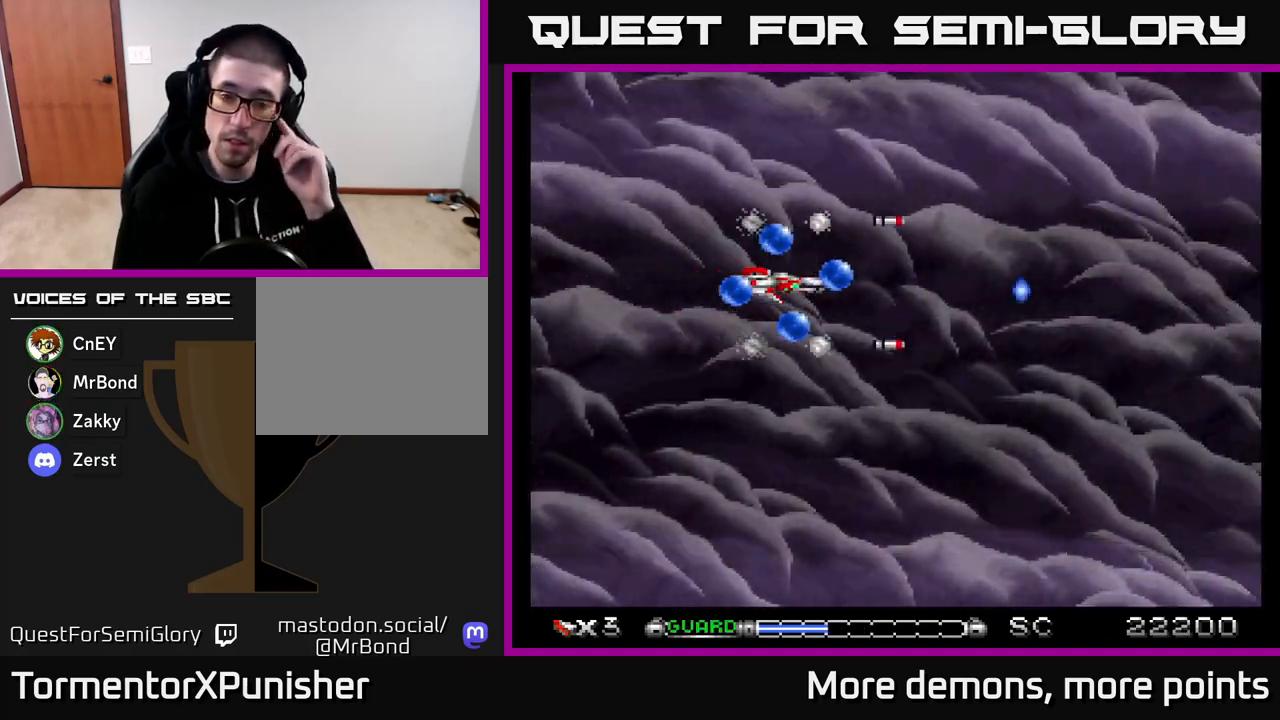
{"buttons": ["A"], "right_stick": "center", "events": [[100, "X", "down"], [250, "X", "up"]]}
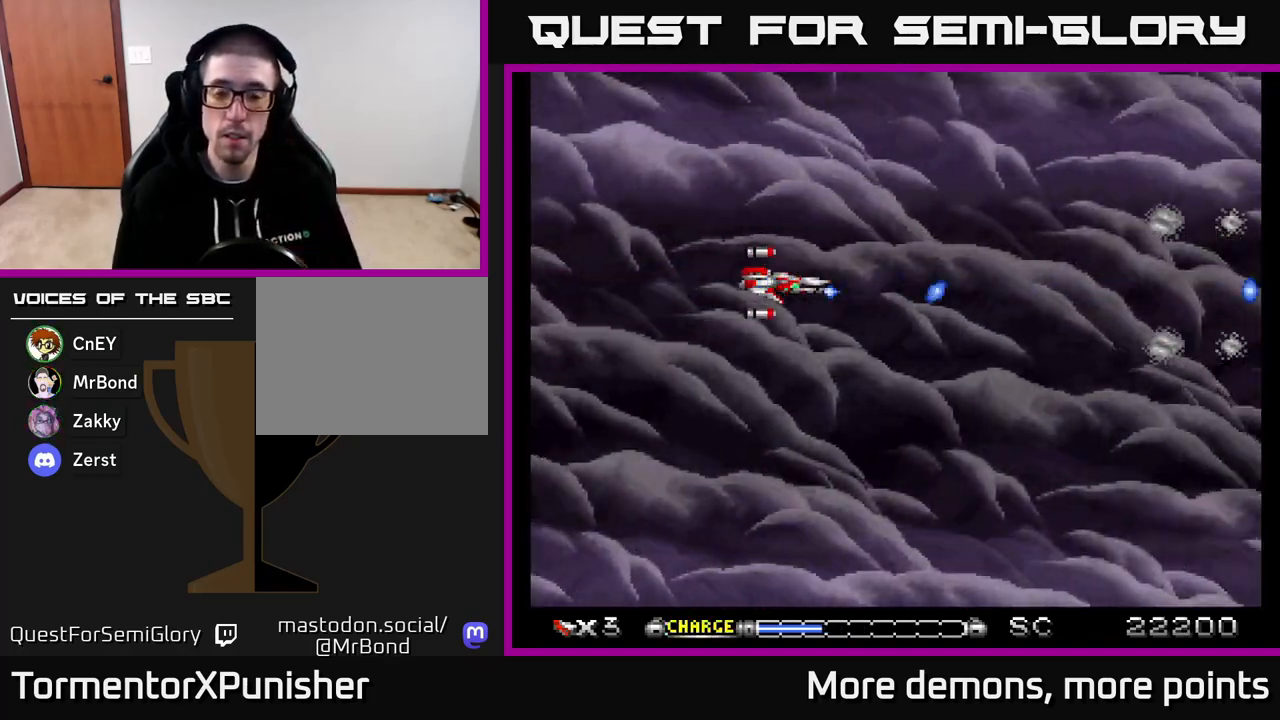
{"buttons": ["A"], "right_stick": "center", "events": []}
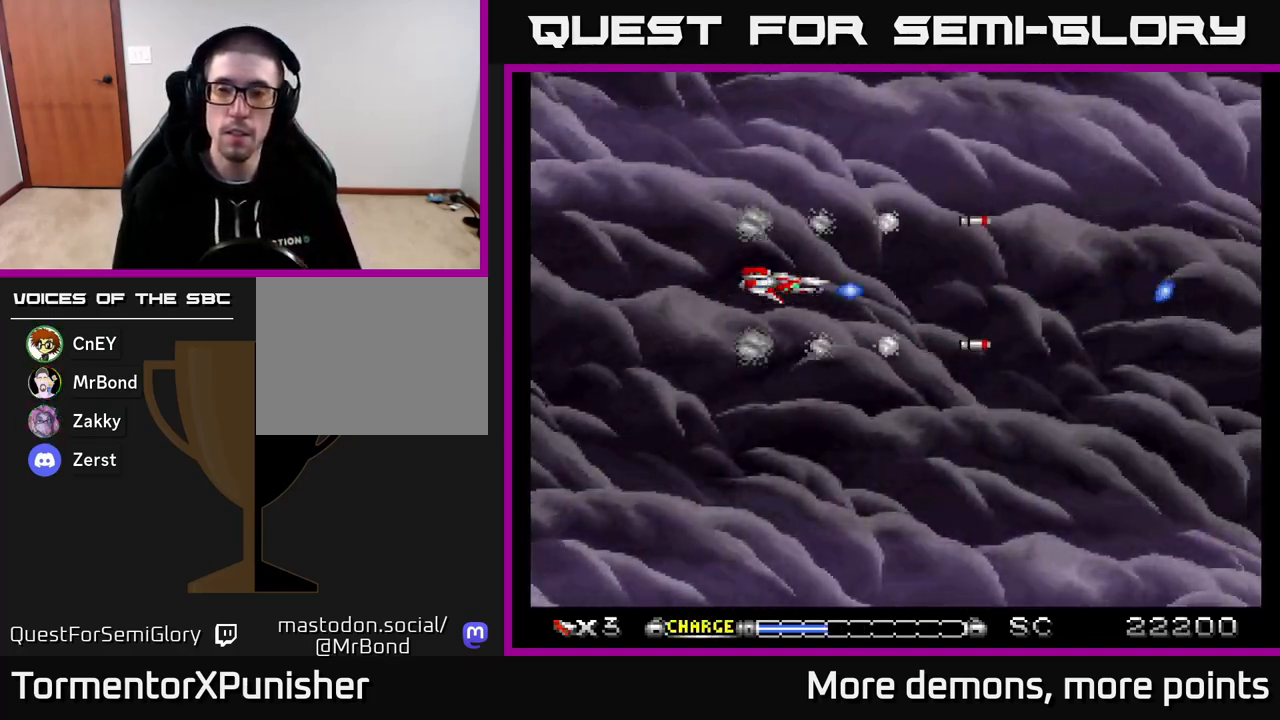
{"buttons": ["A"], "right_stick": "center", "events": []}
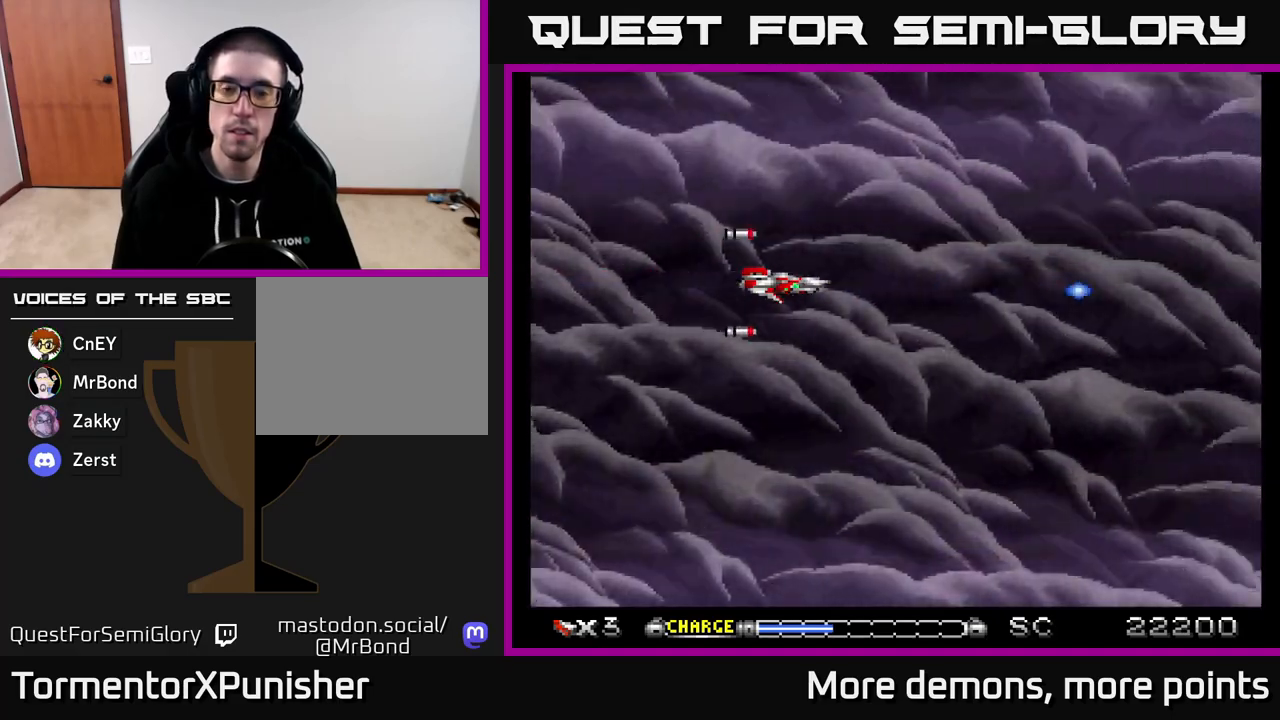
{"buttons": ["A"], "right_stick": "center", "events": [[67, "DPAD_RIGHT", "down"], [167, "DPAD_DOWN", "down"], [283, "DPAD_DOWN", "up"], [283, "DPAD_RIGHT", "up"]]}
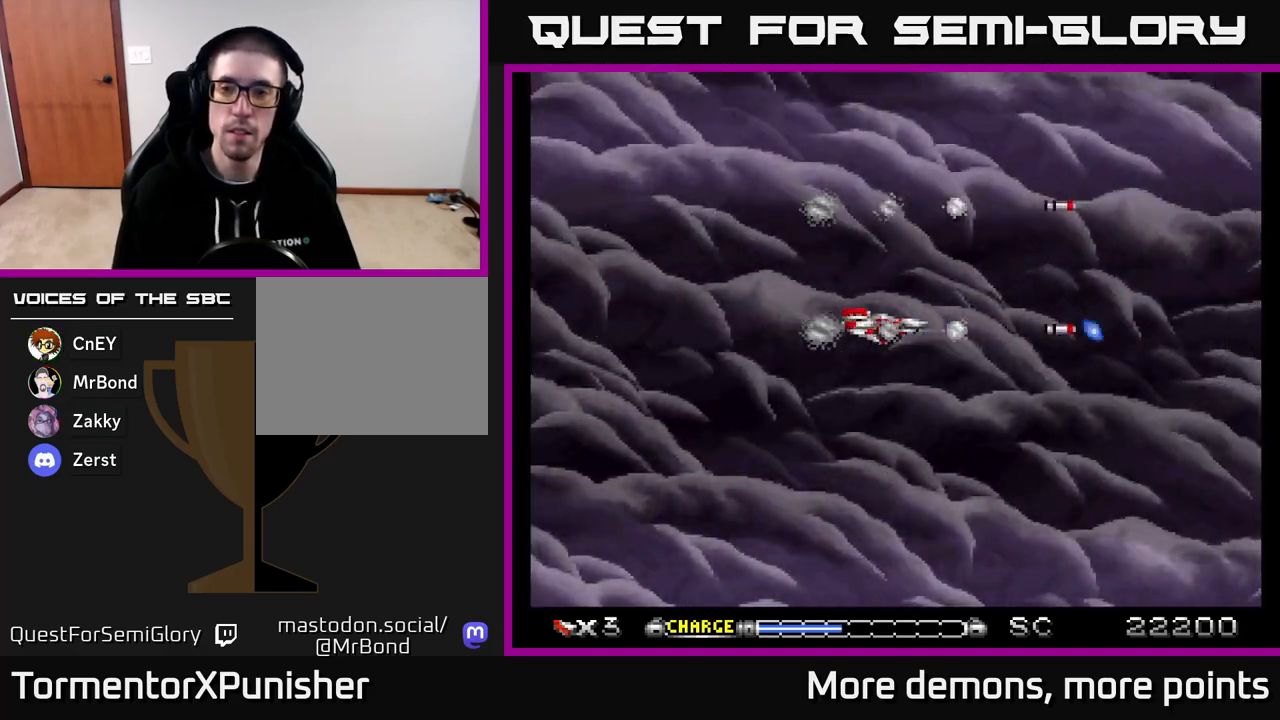
{"buttons": ["A"], "right_stick": "center", "events": []}
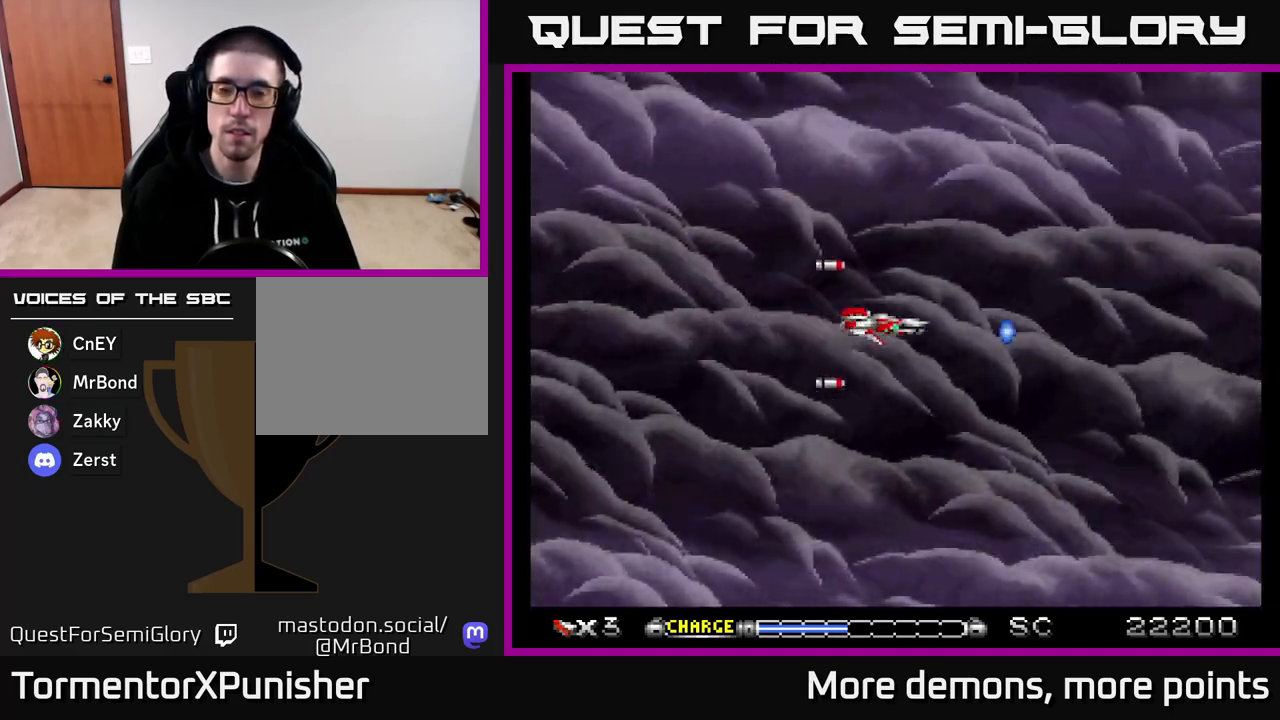
{"buttons": ["A"], "right_stick": "center", "events": []}
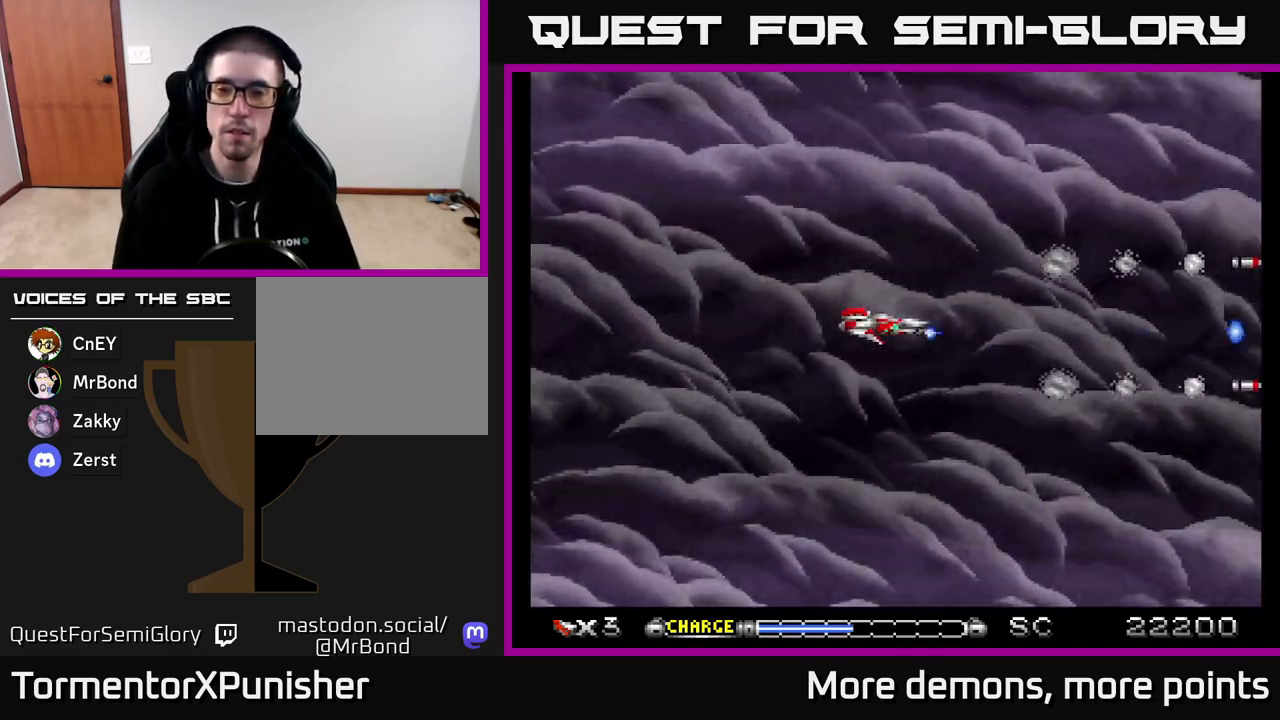
{"buttons": ["A"], "right_stick": "center", "events": []}
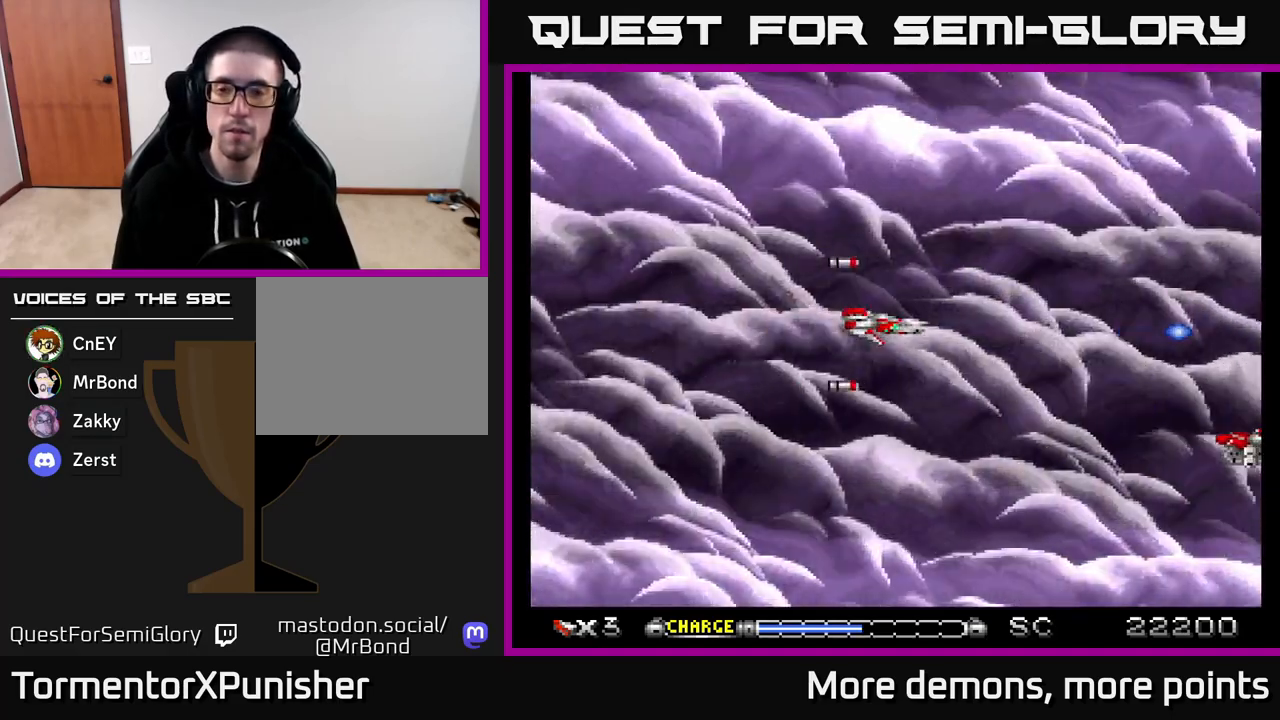
{"buttons": ["A"], "right_stick": "center", "events": [[167, "DPAD_DOWN", "down"], [300, "DPAD_RIGHT", "down"], [400, "DPAD_DOWN", "up"], [467, "DPAD_RIGHT", "up"]]}
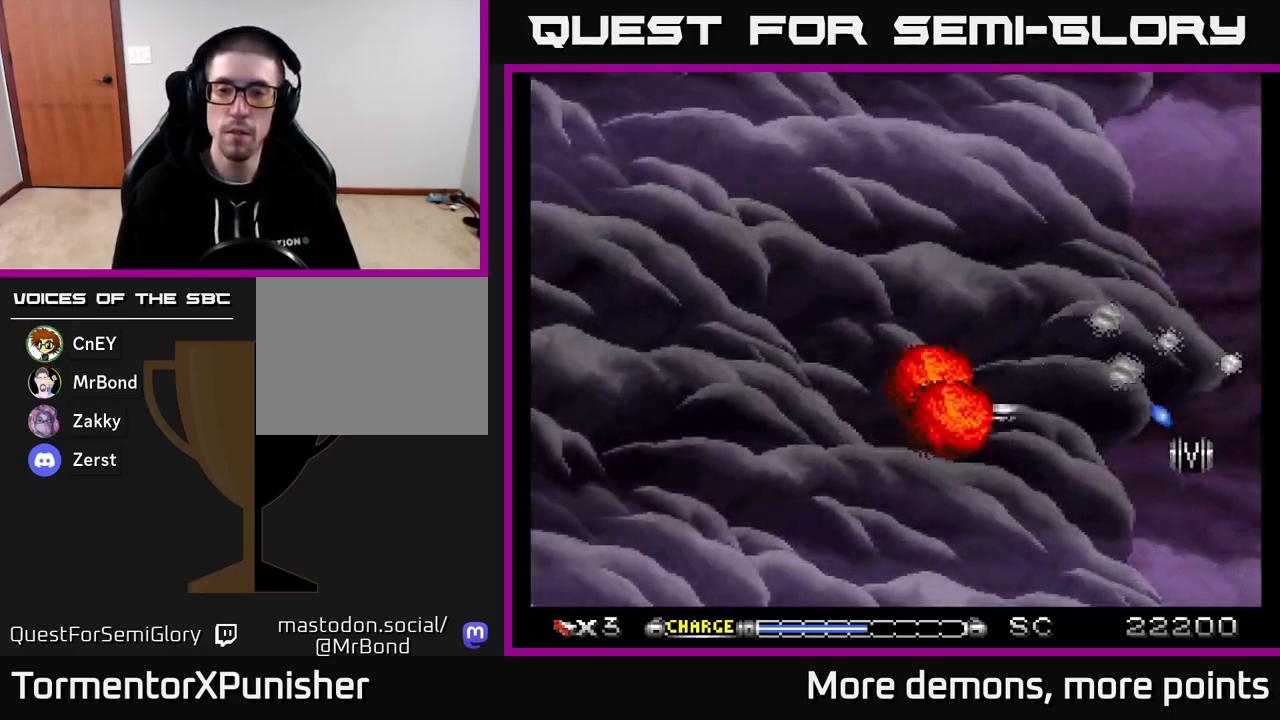
{"buttons": ["A", "DPAD_DOWN", "DPAD_RIGHT"], "right_stick": "center", "events": [[233, "DPAD_RIGHT", "down"], [400, "DPAD_DOWN", "down"]]}
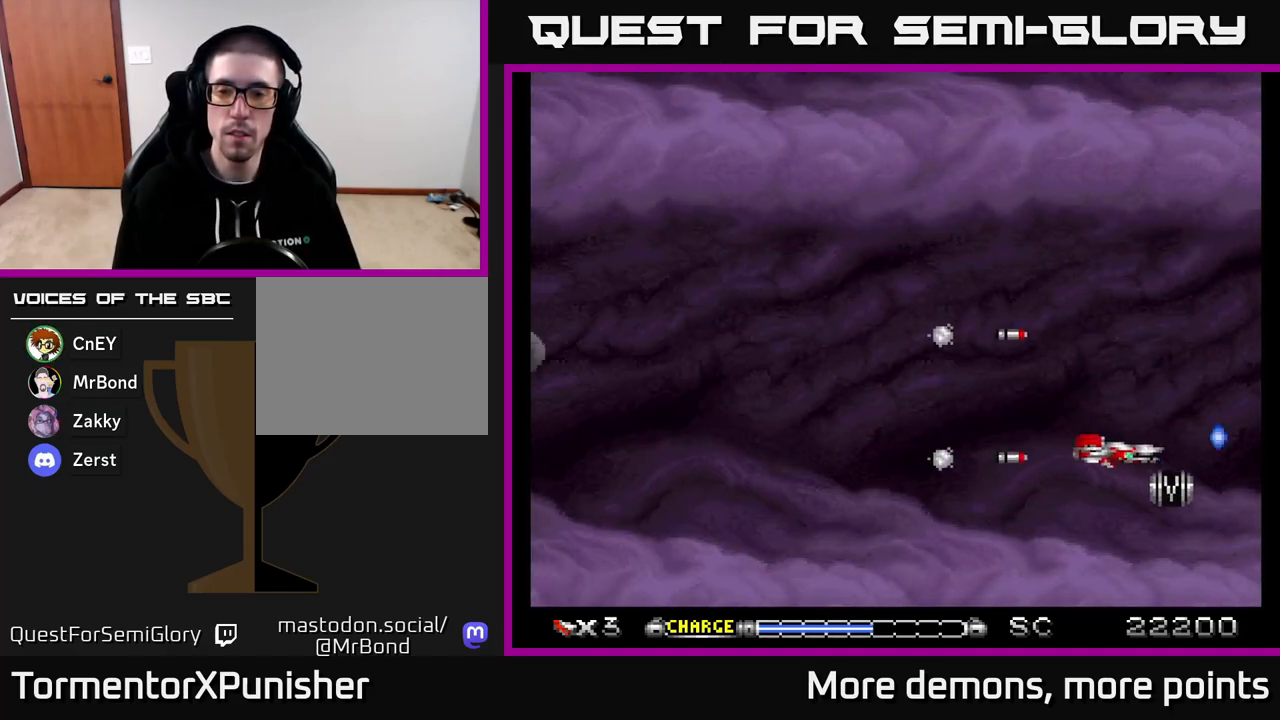
{"buttons": ["A", "DPAD_UP"], "right_stick": "center", "events": [[83, "DPAD_RIGHT", "up"], [117, "DPAD_LEFT", "down"], [133, "DPAD_DOWN", "up"], [183, "DPAD_UP", "down"], [500, "DPAD_LEFT", "up"]]}
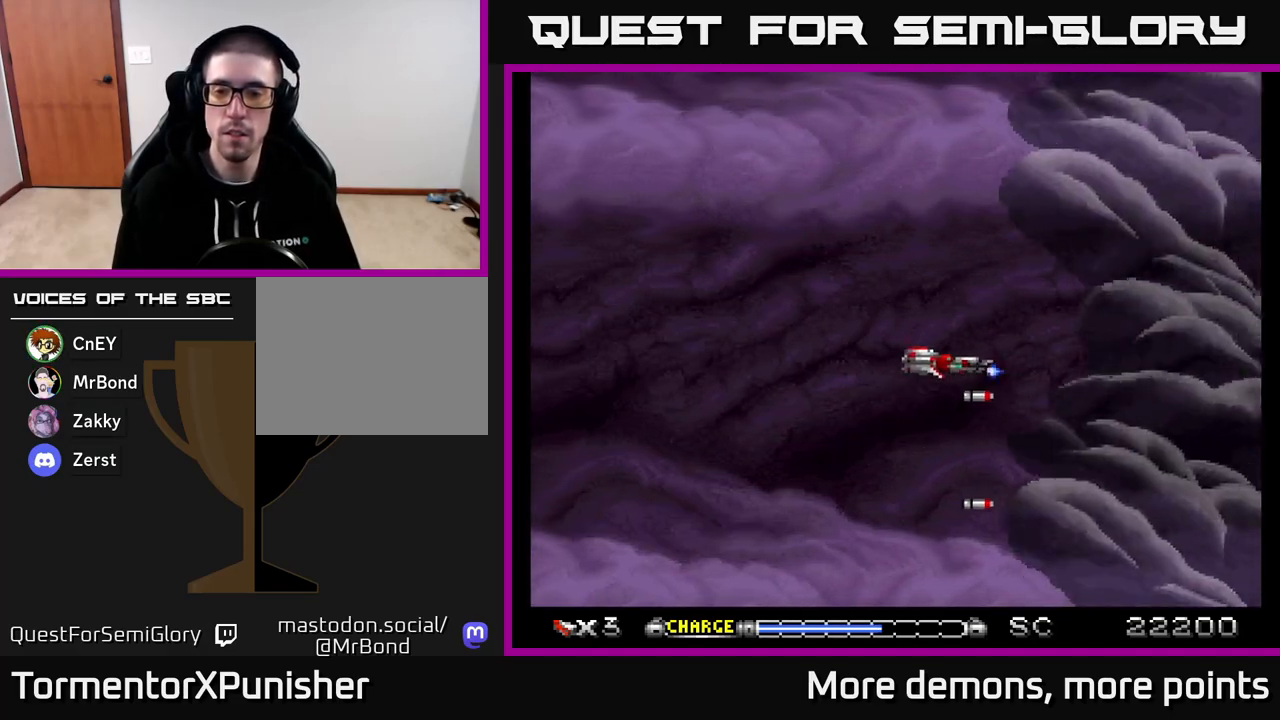
{"buttons": ["A"], "right_stick": "center", "events": [[133, "DPAD_UP", "up"]]}
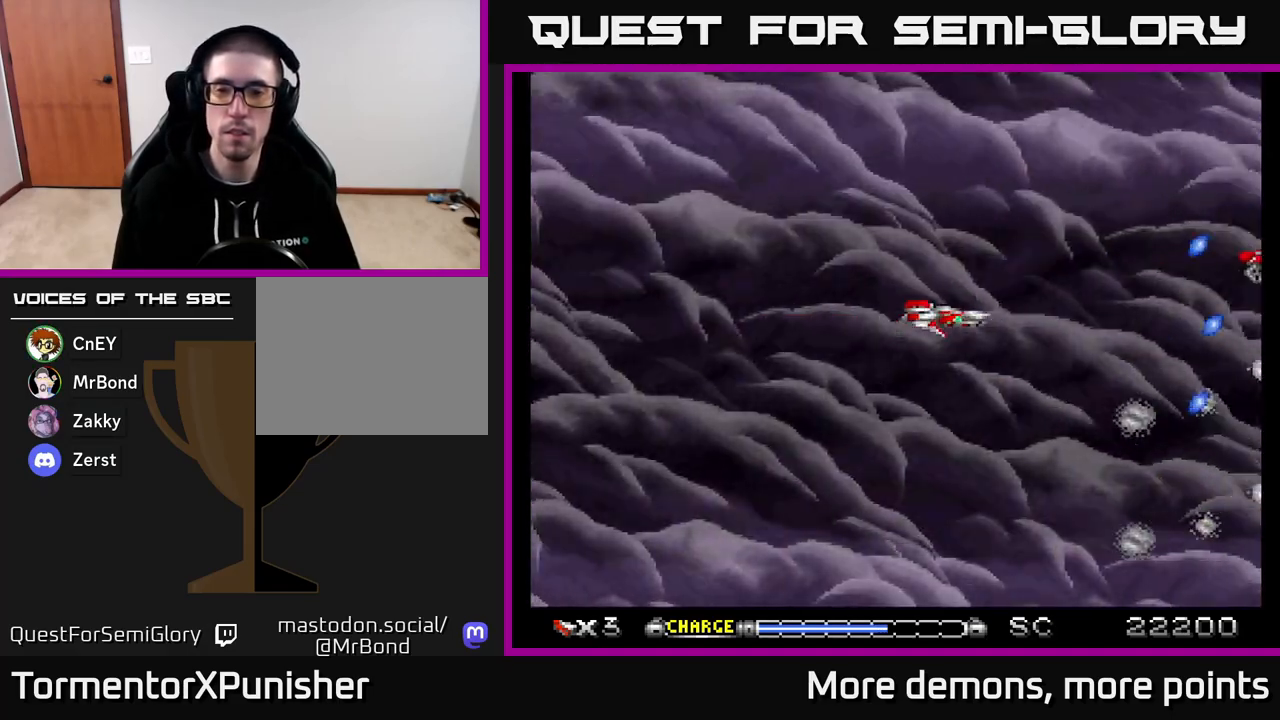
{"buttons": ["A"], "right_stick": "center", "events": []}
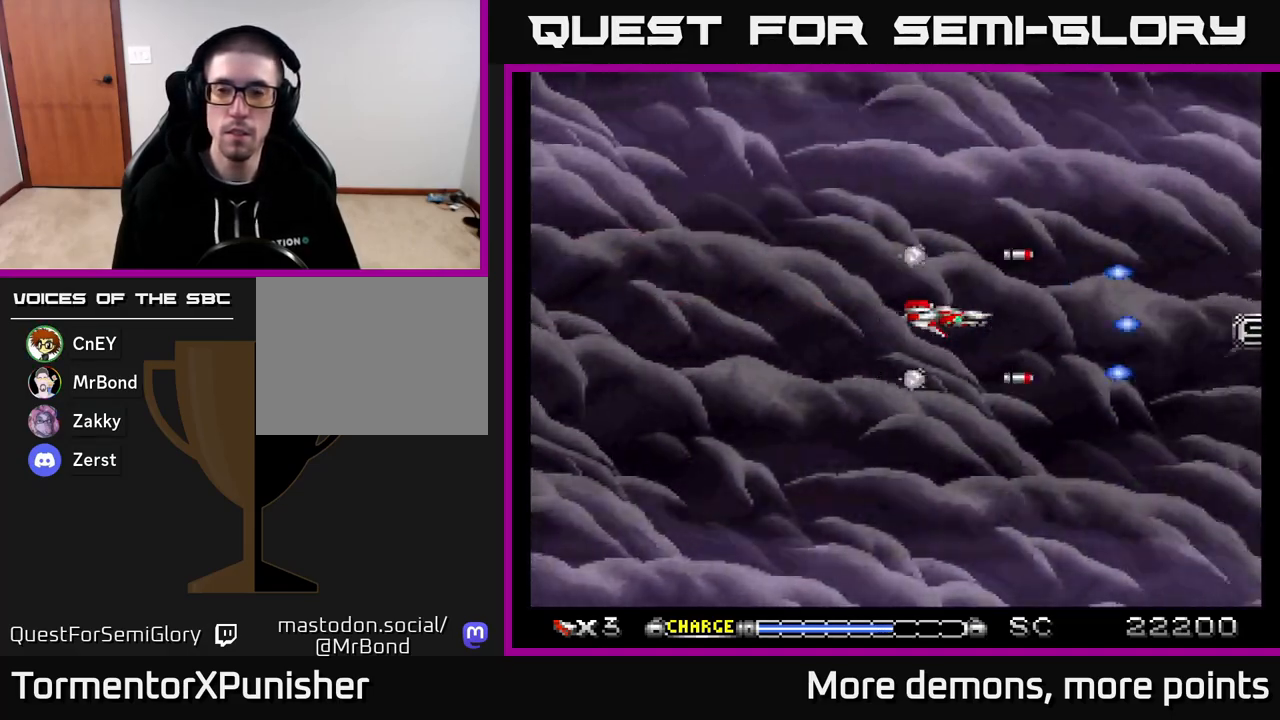
{"buttons": ["A"], "right_stick": "center", "events": [[33, "DPAD_RIGHT", "down"], [217, "DPAD_RIGHT", "up"]]}
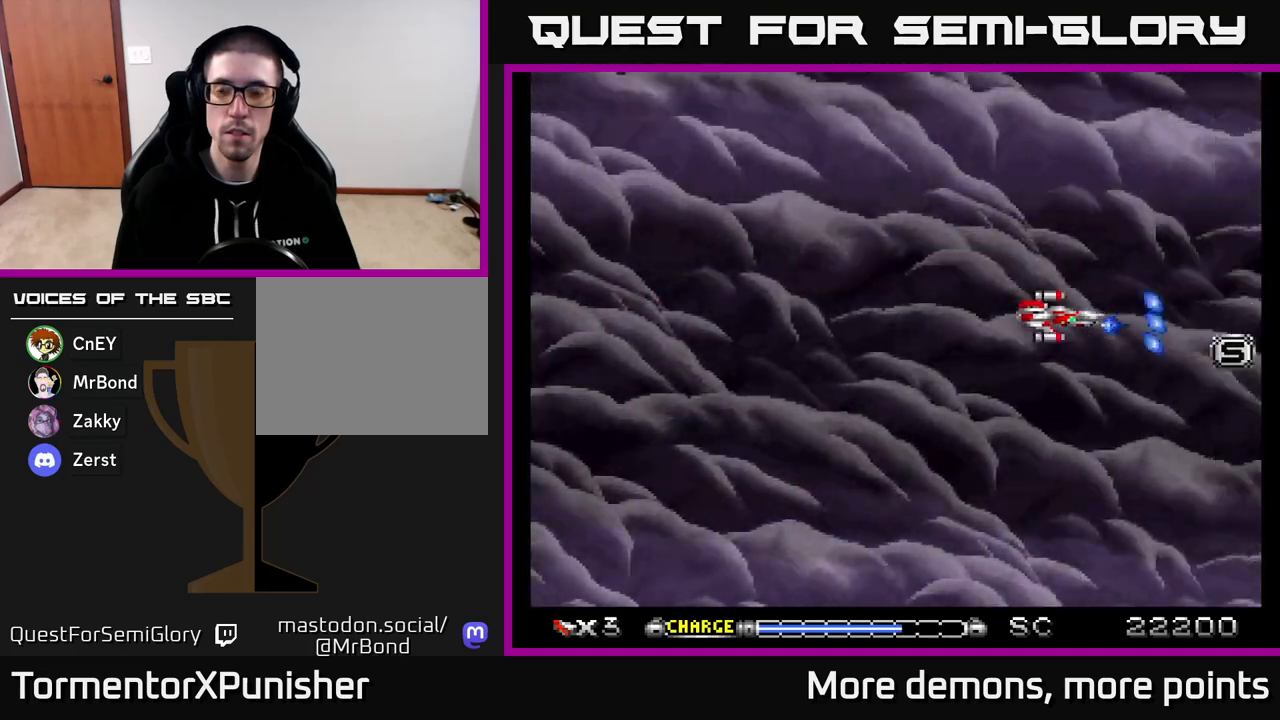
{"buttons": ["A"], "right_stick": "center", "events": []}
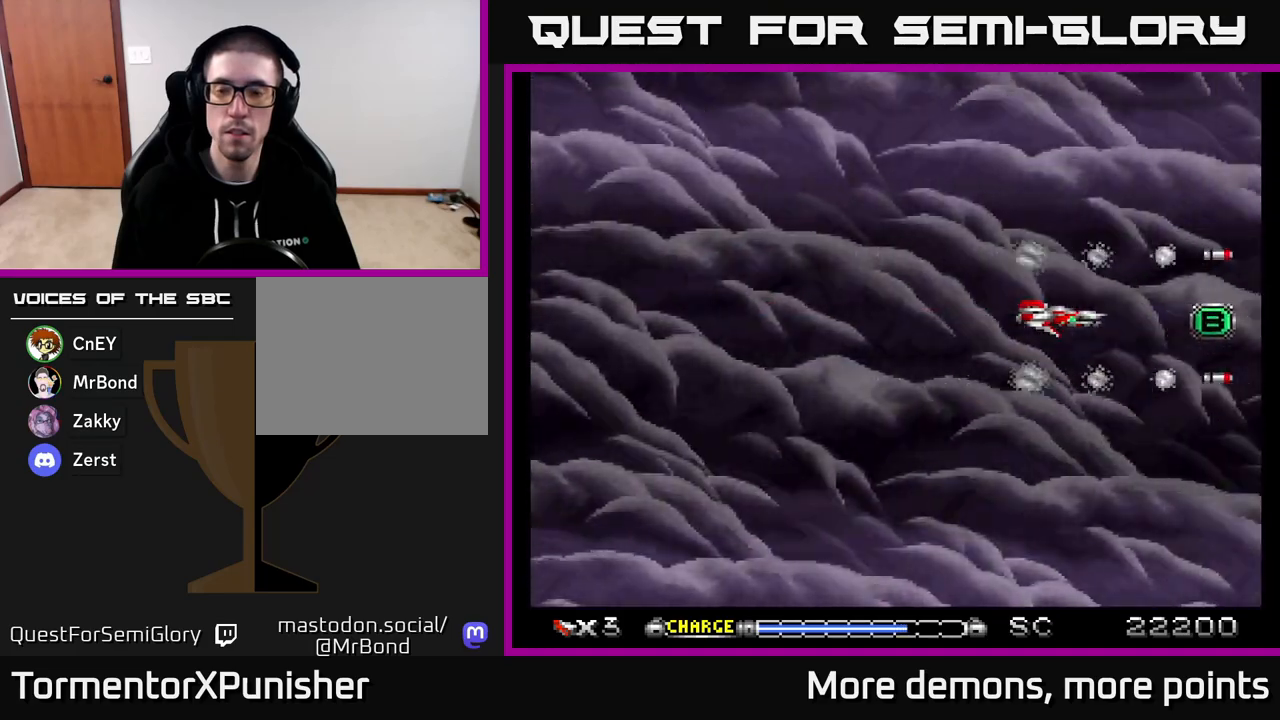
{"buttons": ["A"], "right_stick": "center", "events": []}
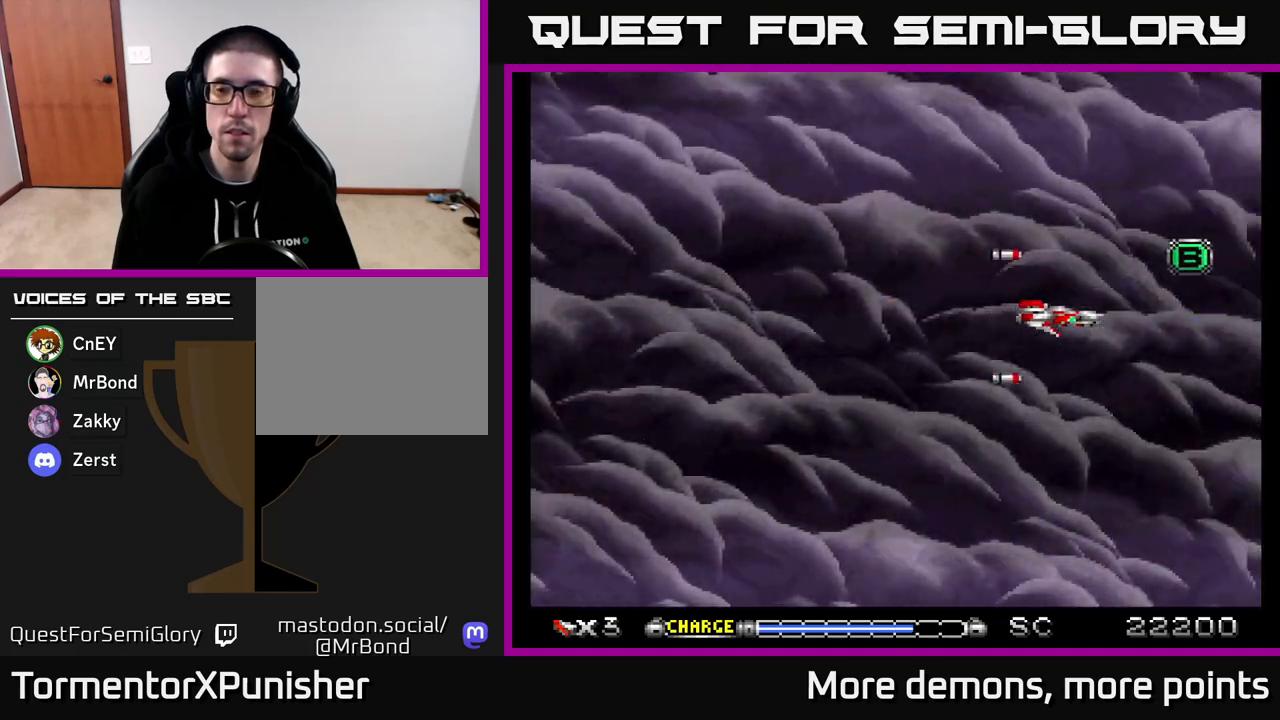
{"buttons": ["A", "DPAD_UP", "DPAD_LEFT"], "right_stick": "center", "events": [[133, "DPAD_RIGHT", "down"], [367, "DPAD_RIGHT", "up"], [367, "DPAD_UP", "down"], [500, "DPAD_LEFT", "down"]]}
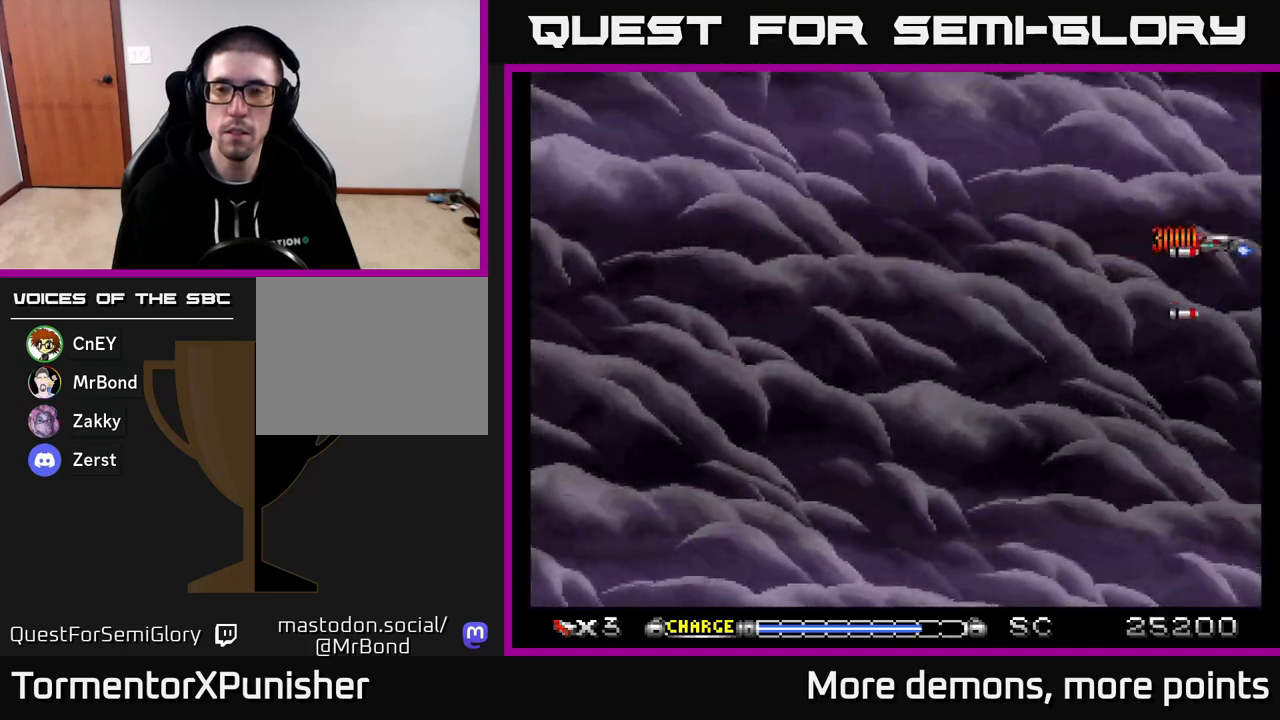
{"buttons": ["A", "DPAD_LEFT"], "right_stick": "center", "events": [[33, "DPAD_UP", "up"], [167, "DPAD_DOWN", "down"], [467, "DPAD_DOWN", "up"]]}
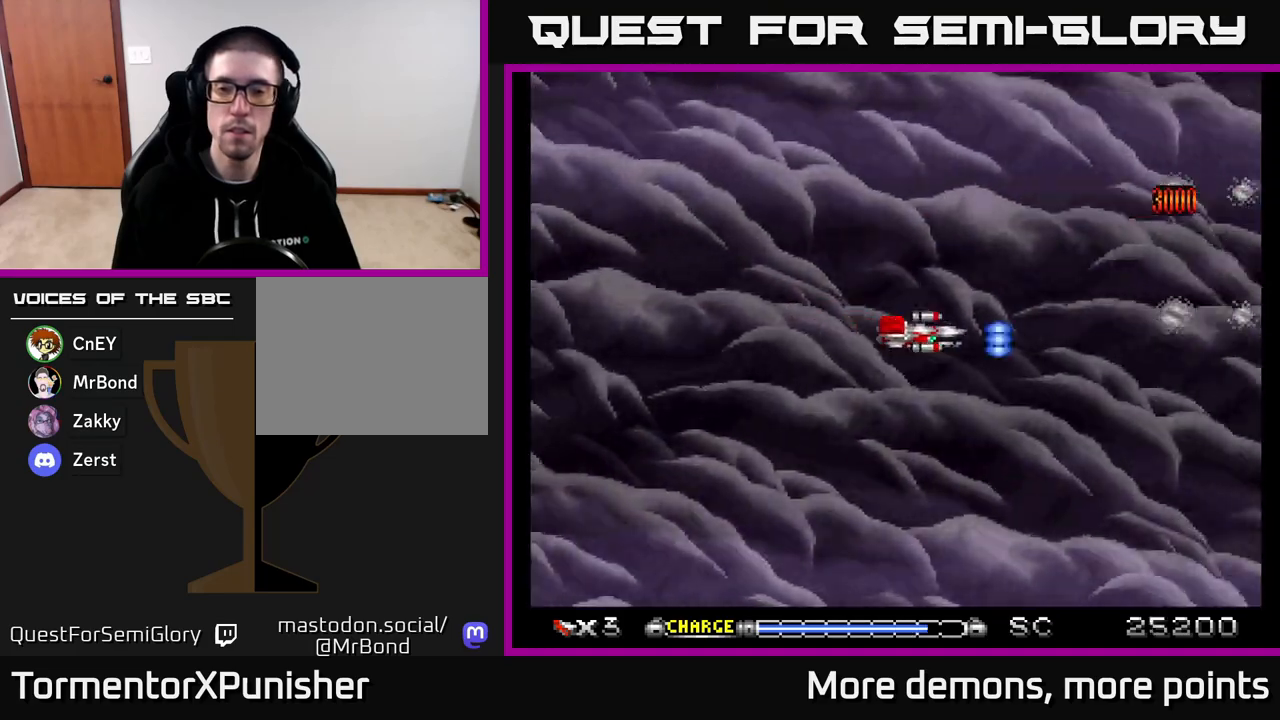
{"buttons": ["A"], "right_stick": "center", "events": [[167, "DPAD_LEFT", "up"]]}